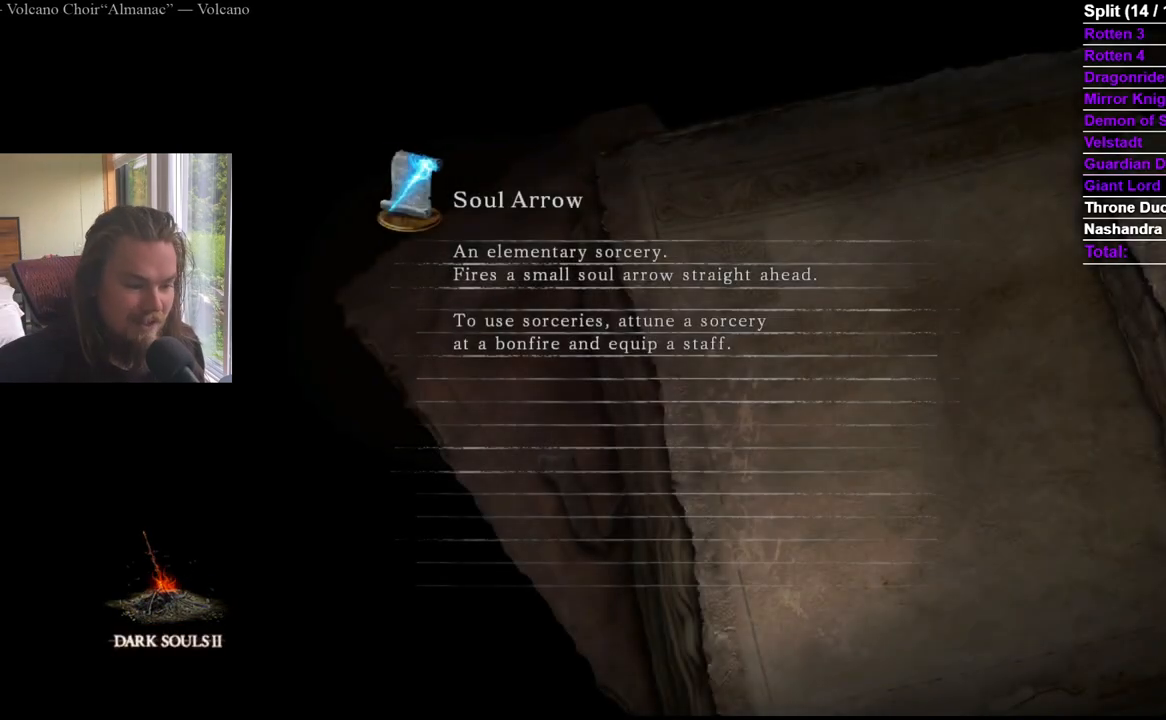
Gameplay with a controller (Xbox layout); each line is a JSON object with the inputs held at the frame after it. "events" lists button and stick changes between this image and that frame as [ms after this image, input, new state], when the widget could be followed in between. Not read: X.
{"buttons": [], "left_stick": "center", "right_stick": "center", "events": [[284, "R2", "down"], [467, "R2", "up"]]}
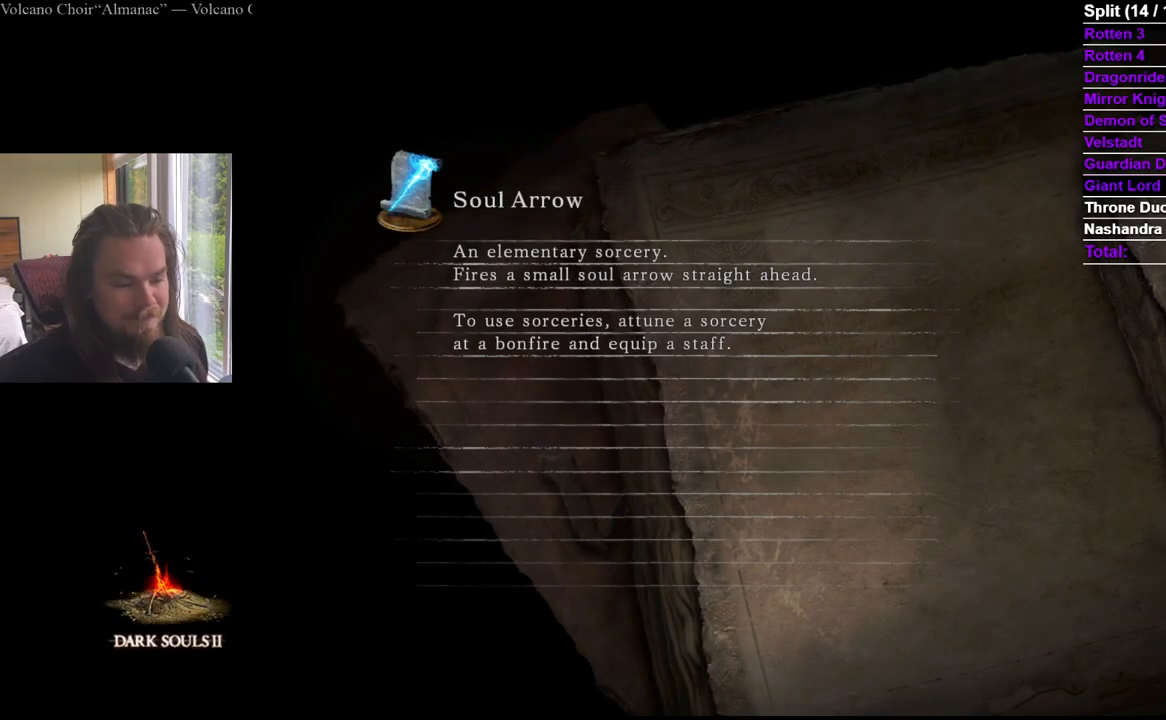
{"buttons": ["R2"], "left_stick": "center", "right_stick": "center", "events": [[33, "R2", "down"], [183, "R2", "up"], [233, "R2", "down"]]}
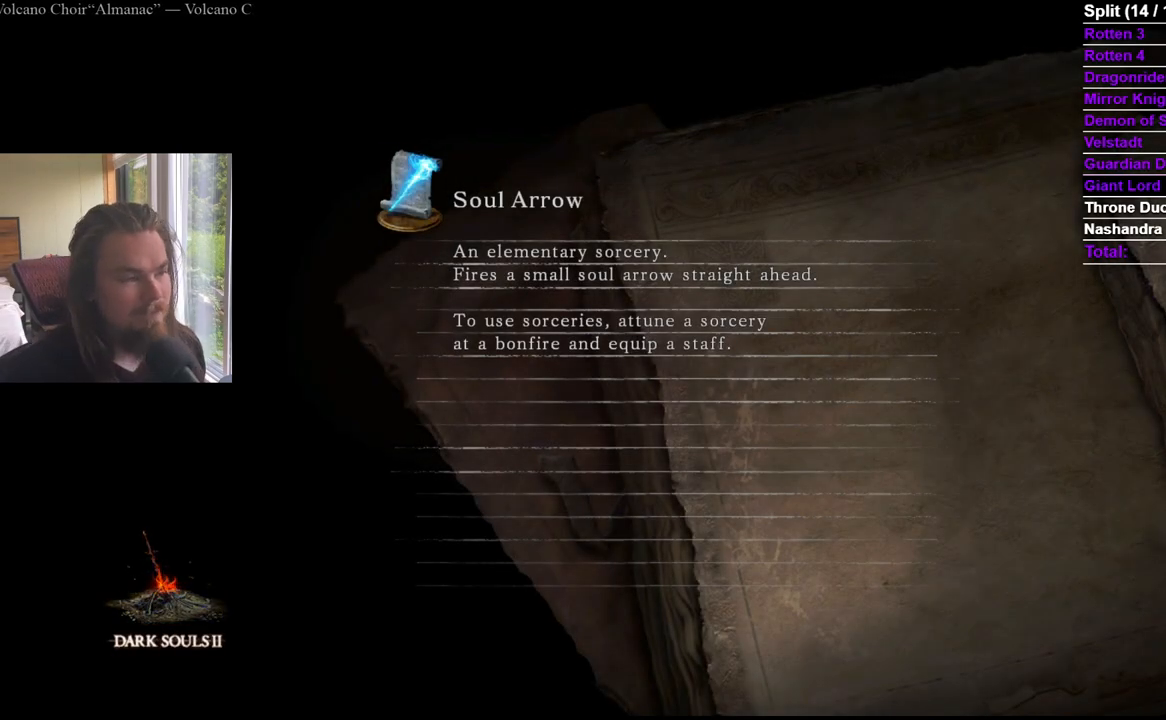
{"buttons": [], "left_stick": "center", "right_stick": "center", "events": [[134, "R2", "up"]]}
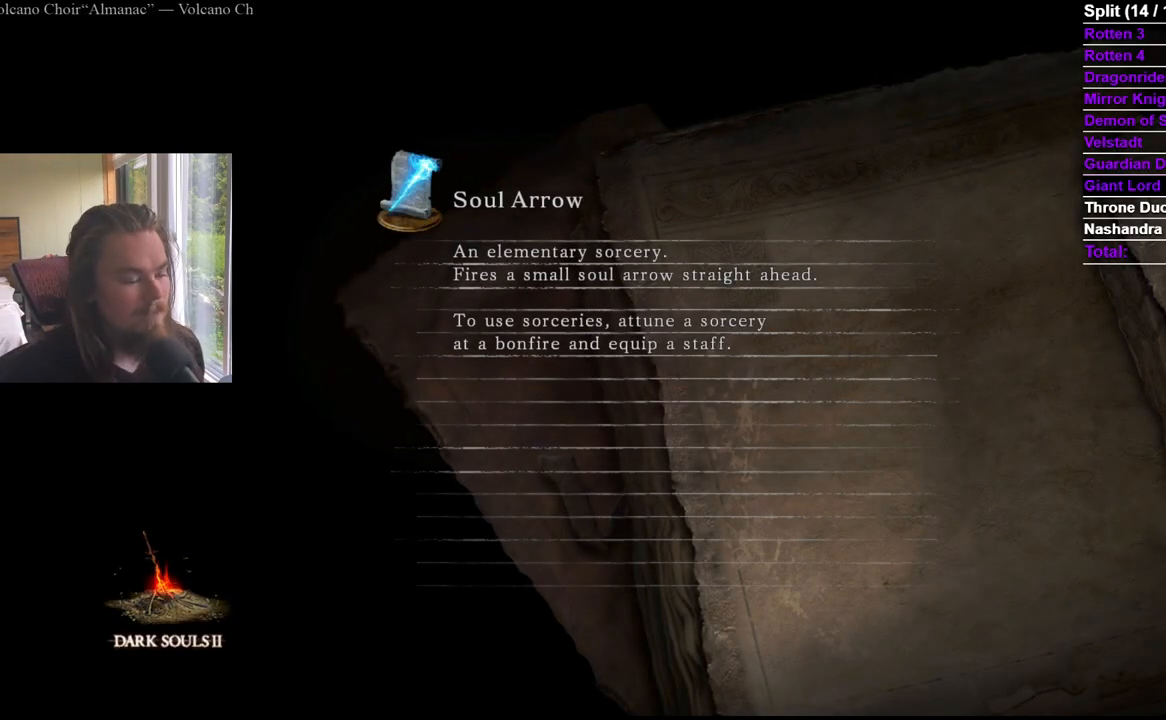
{"buttons": [], "left_stick": "center", "right_stick": "center", "events": []}
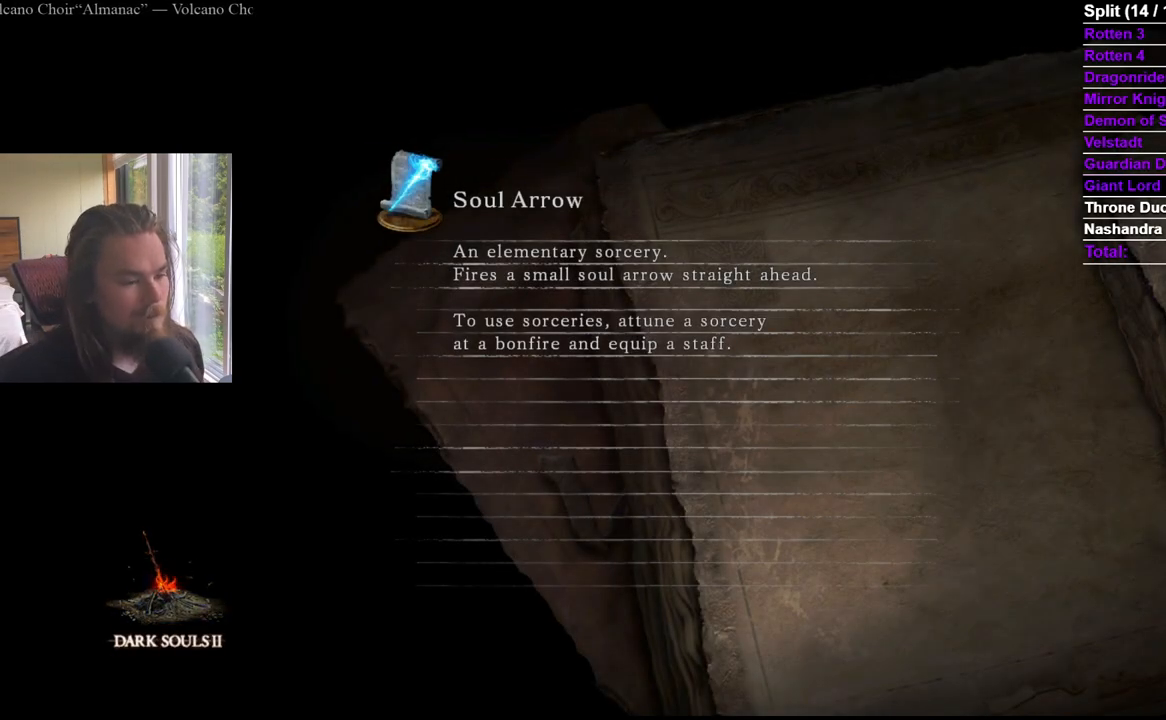
{"buttons": [], "left_stick": "center", "right_stick": "center", "events": []}